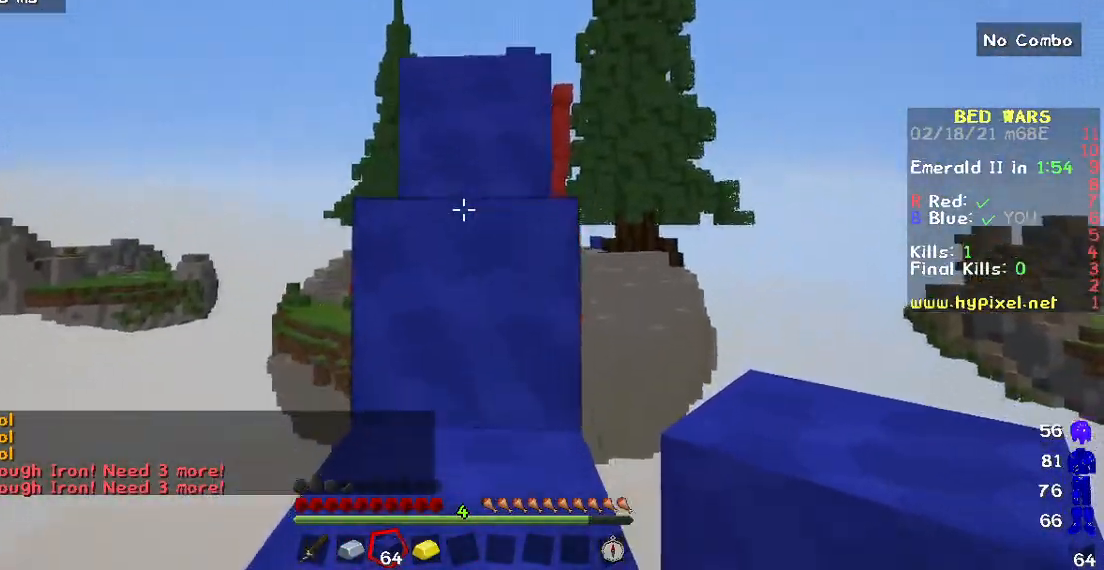
Gameplay with keyboard and mouse; each line is a JSON object with the keys and mouse buttons held at the frame after it. "events" lists presses ("down") and releases ("up") of "a", "d", "s", "w", "mouse_left" and "mouse_right" between this image and that frame as [ms after this image, input, new state], when the widget could be followed in between. "mouse_left", "mouse_right" = the "left", "right" buttons of the "mouse" list. No other keys are recorded. Fast repeated clicks can show as one long hold. Mouse movement is not recorded.
{"keys": ["w"], "mouse": [], "events": []}
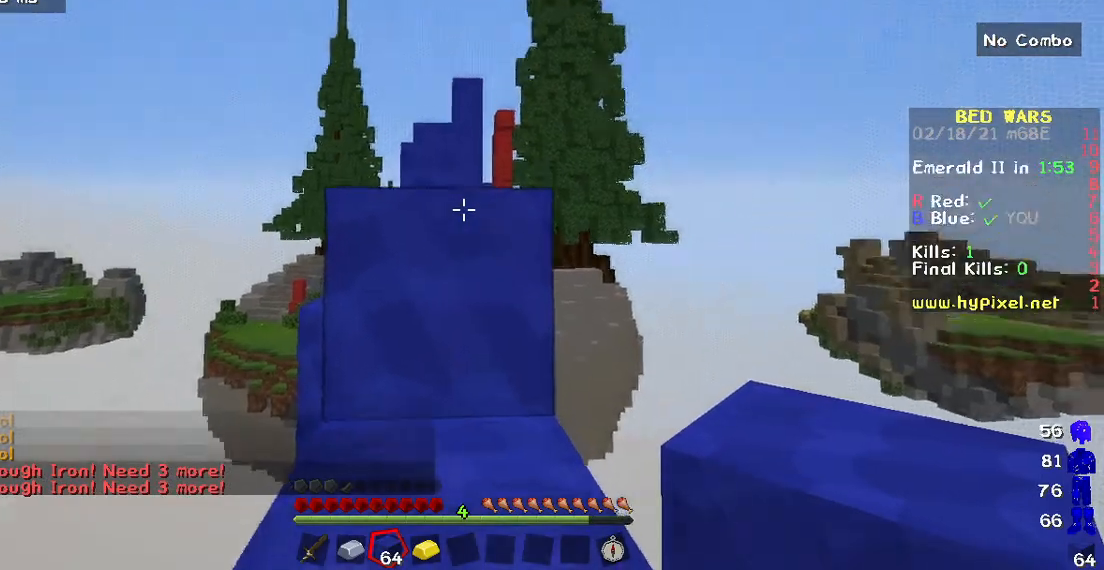
{"keys": ["w"], "mouse": [], "events": []}
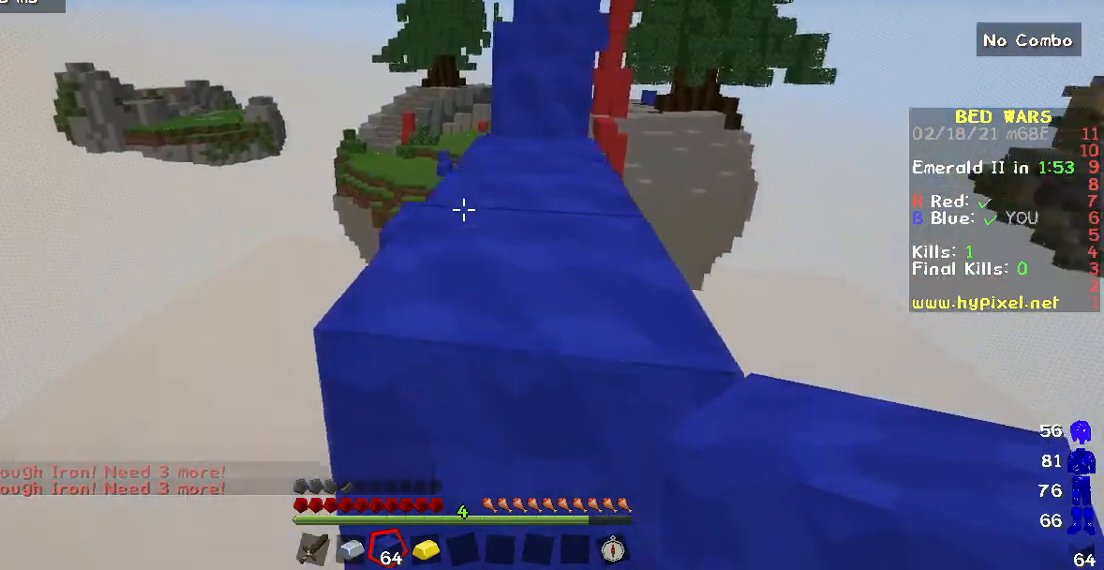
{"keys": ["w"], "mouse": [], "events": []}
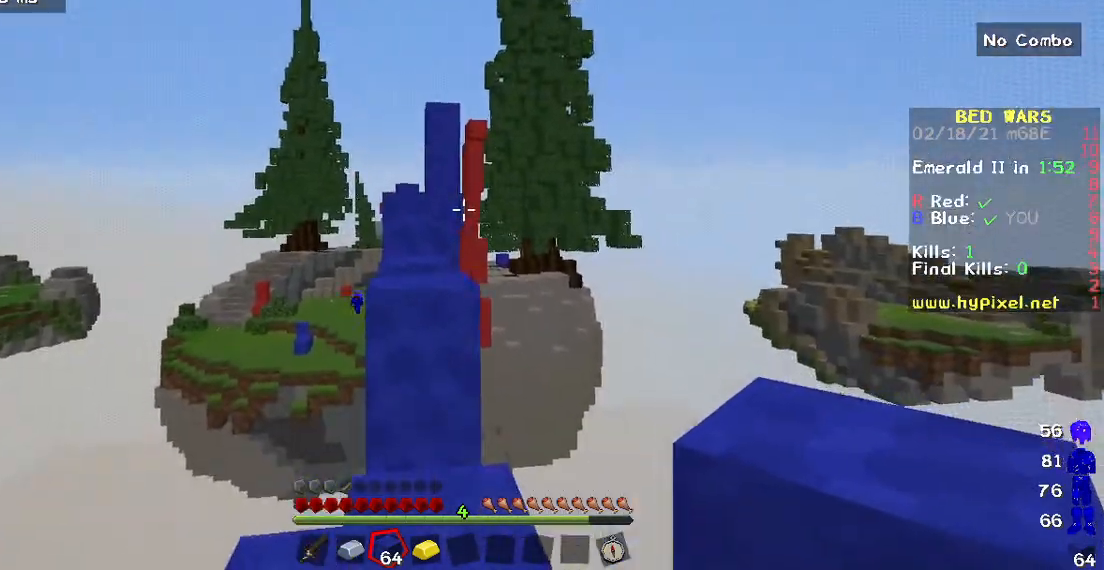
{"keys": ["w"], "mouse": [], "events": []}
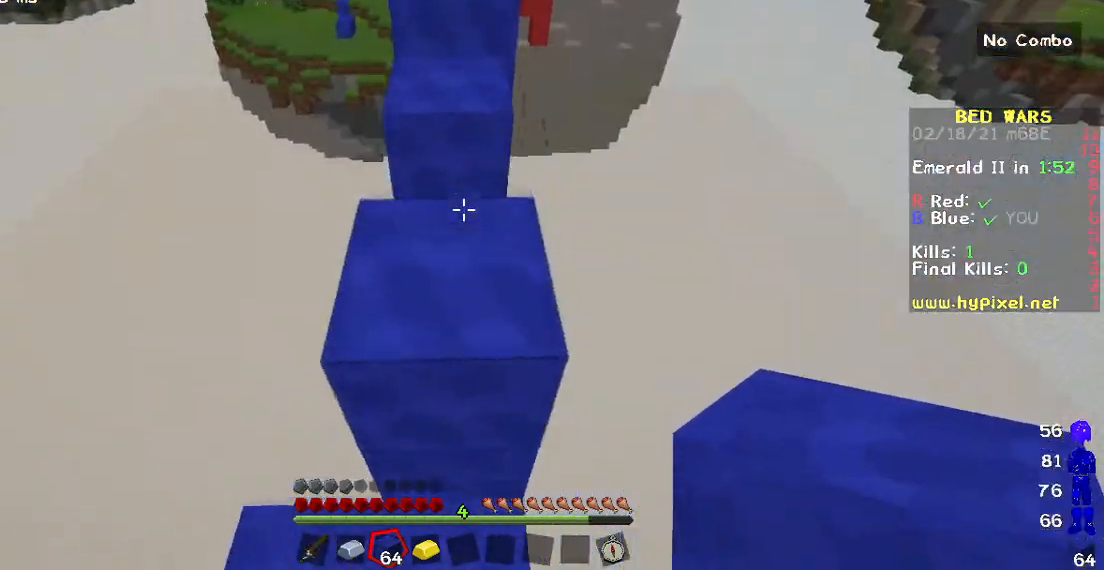
{"keys": ["w"], "mouse": [], "events": [[167, "mouse_right", "down"], [350, "mouse_right", "up"]]}
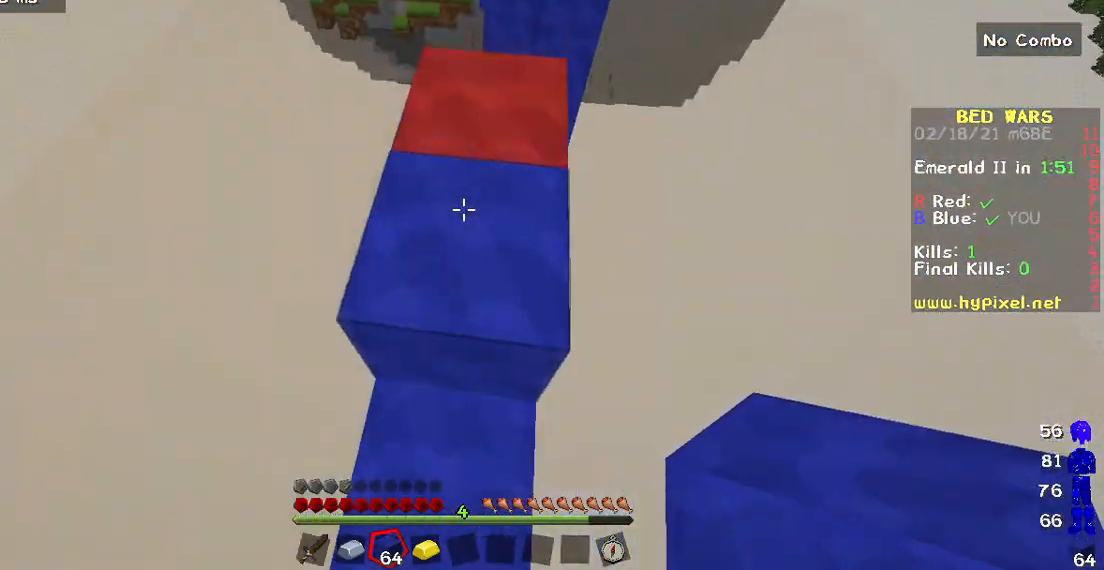
{"keys": ["w"], "mouse": [], "events": []}
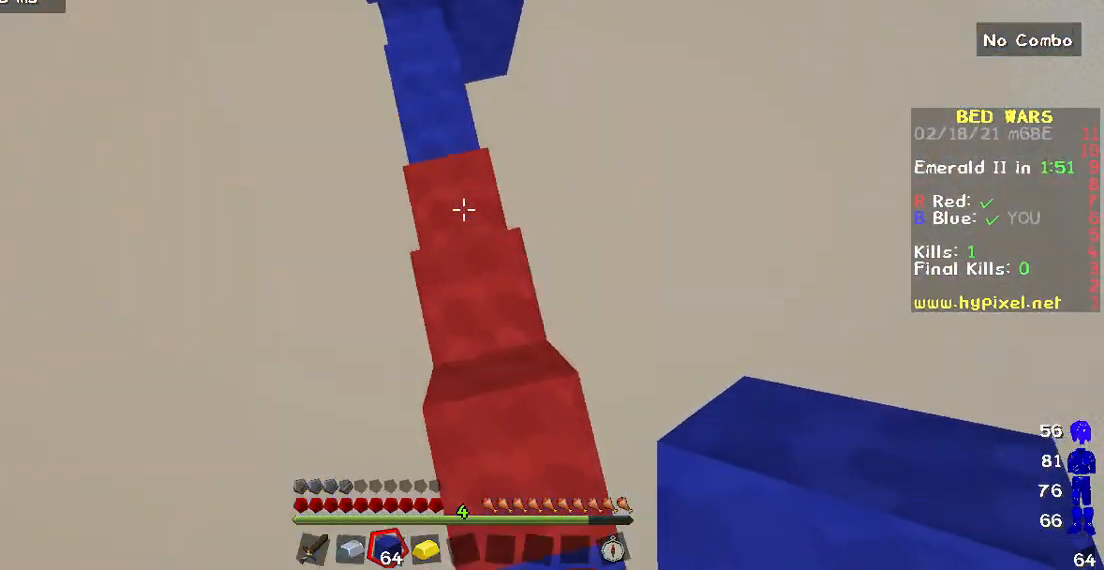
{"keys": ["w"], "mouse": ["right"], "events": [[167, "mouse_right", "down"]]}
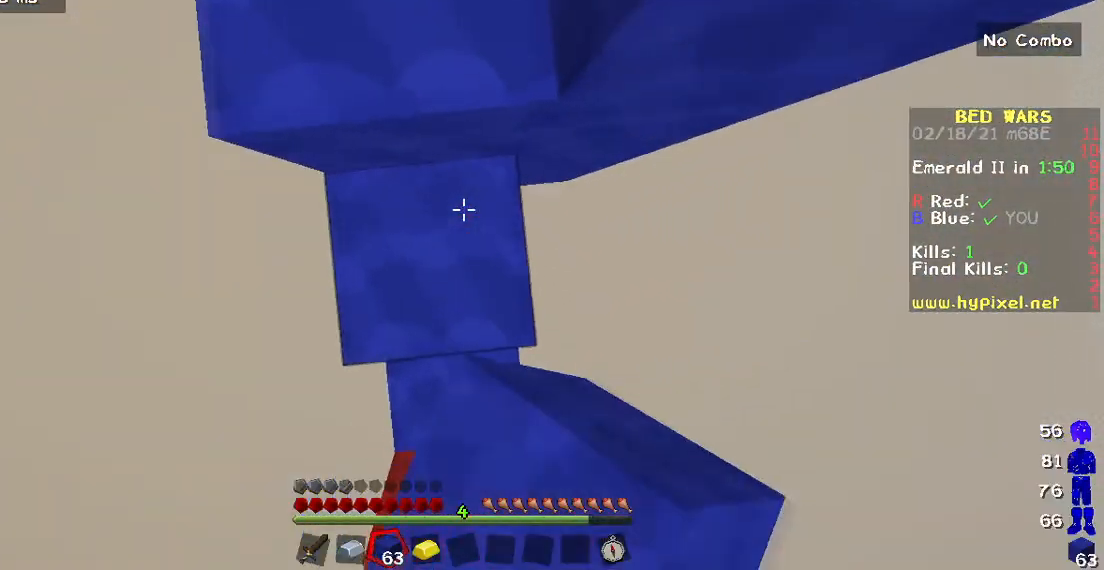
{"keys": ["w"], "mouse": [], "events": [[250, "mouse_right", "up"], [333, "mouse_right", "down"], [500, "mouse_right", "up"]]}
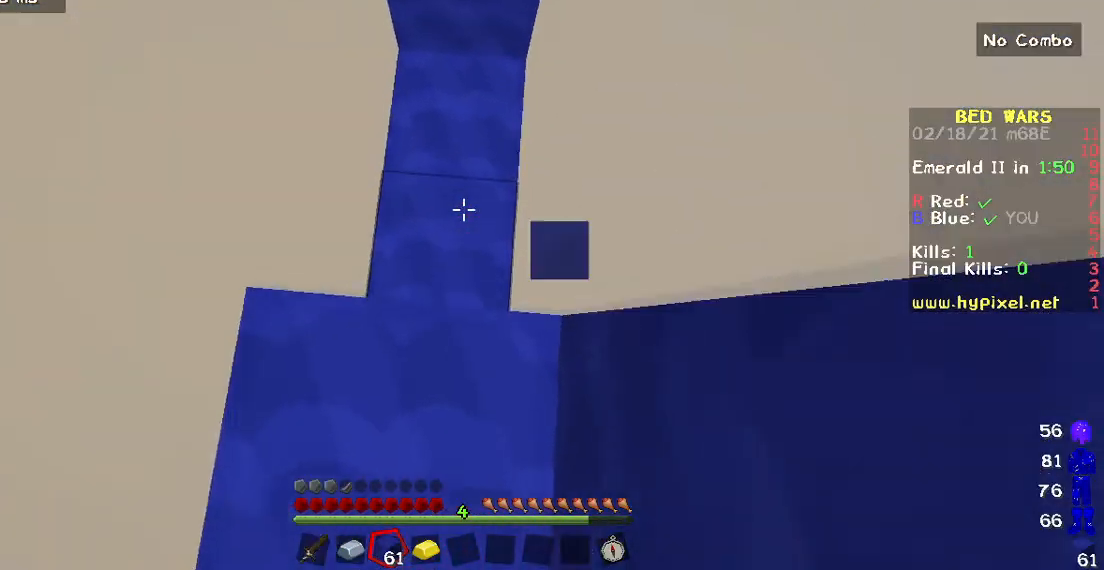
{"keys": ["w"], "mouse": ["right"], "events": [[83, "mouse_right", "down"]]}
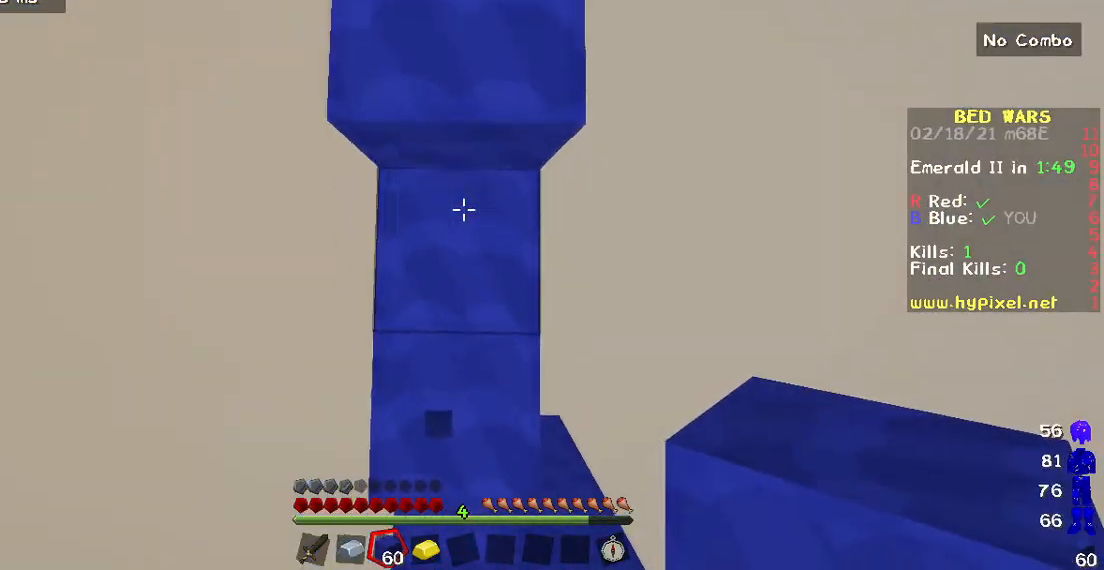
{"keys": ["w"], "mouse": ["right"], "events": [[400, "mouse_right", "up"], [433, "mouse_right", "down"]]}
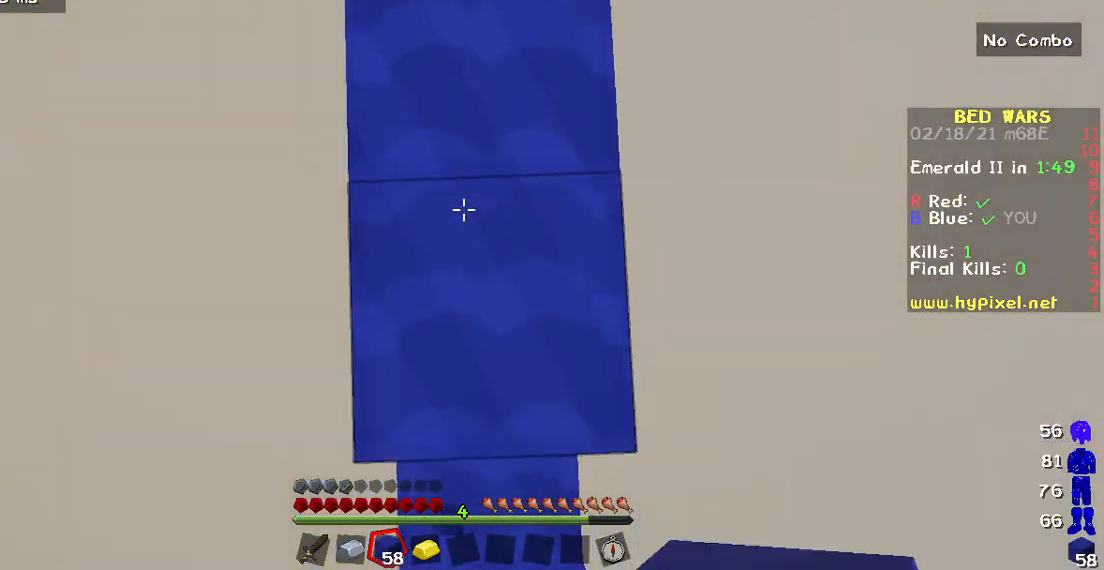
{"keys": ["w"], "mouse": [], "events": [[300, "mouse_right", "up"]]}
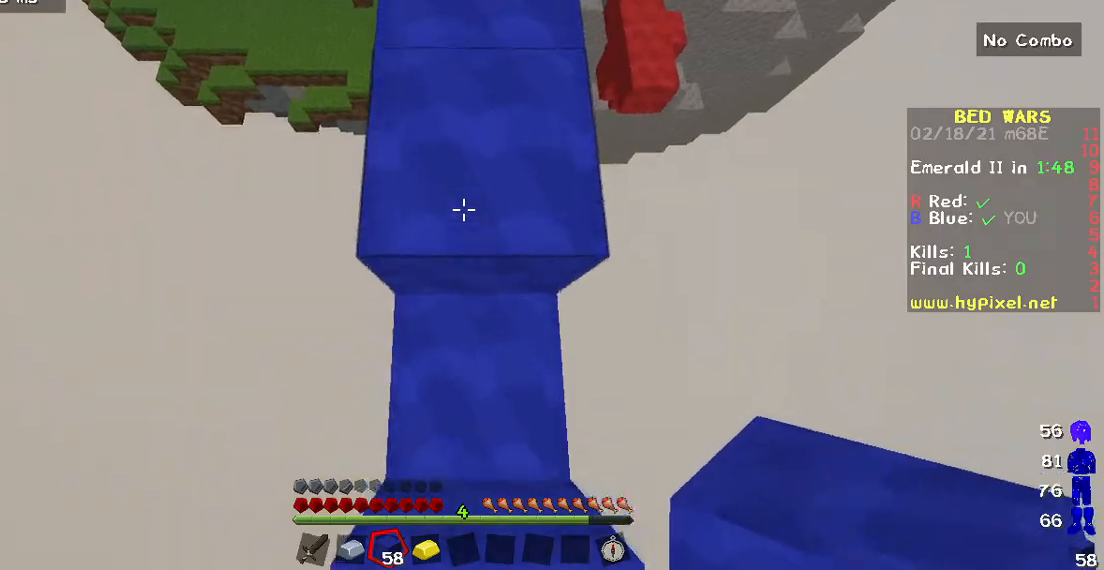
{"keys": ["w"], "mouse": [], "events": [[50, "mouse_right", "down"], [217, "mouse_right", "up"]]}
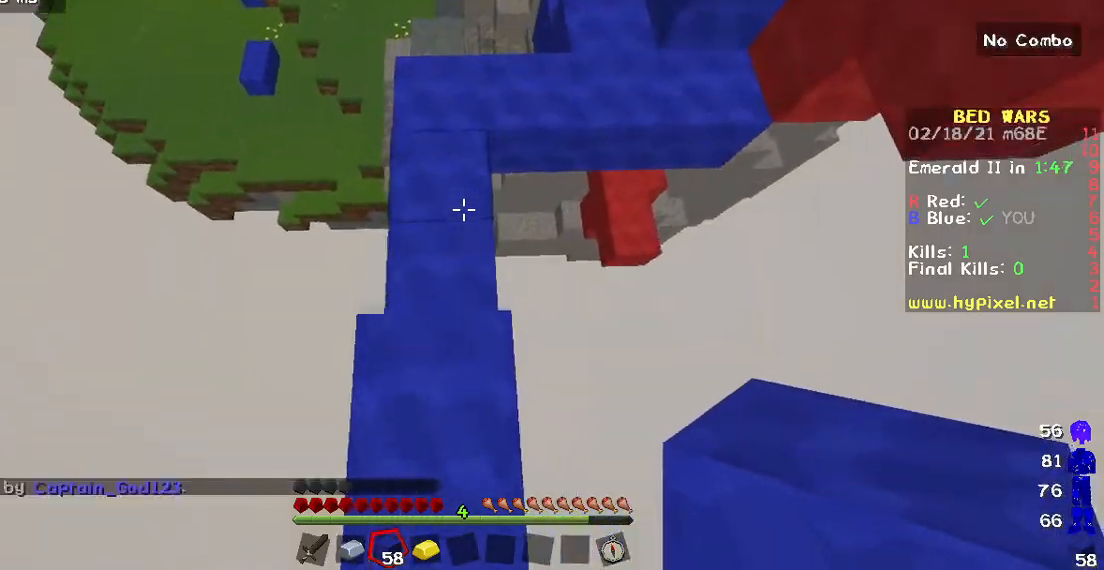
{"keys": ["w"], "mouse": [], "events": []}
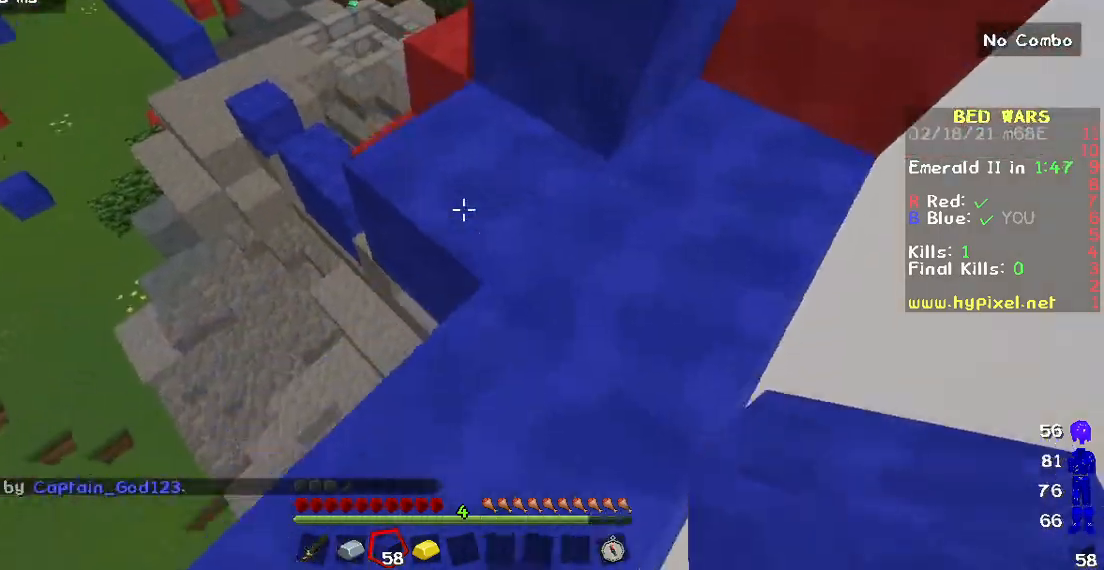
{"keys": ["w"], "mouse": [], "events": [[133, "d", "down"], [283, "d", "up"]]}
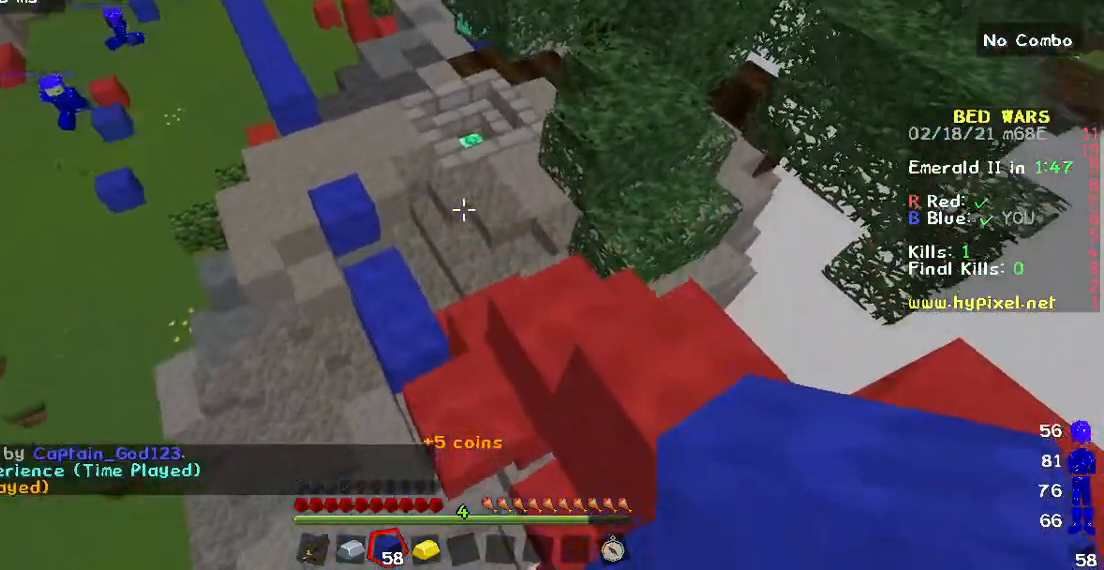
{"keys": ["w"], "mouse": [], "events": []}
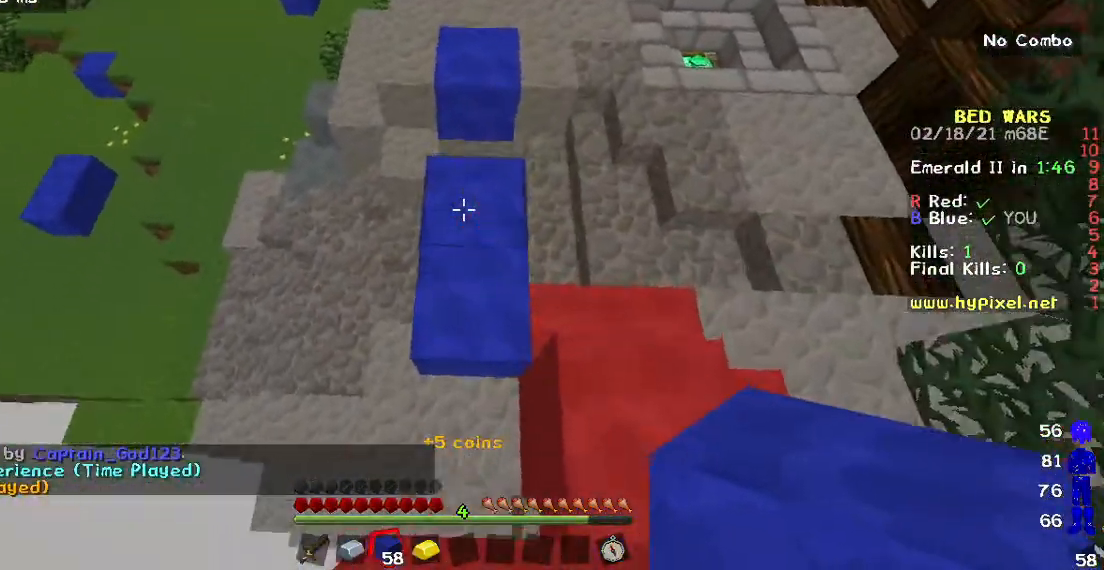
{"keys": ["w"], "mouse": [], "events": []}
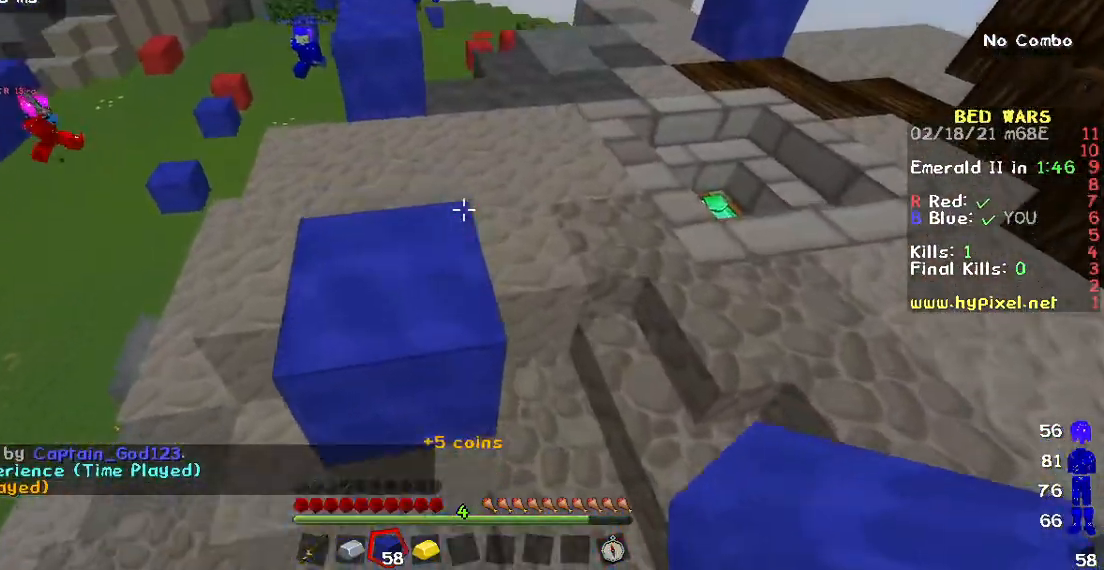
{"keys": ["w"], "mouse": [], "events": []}
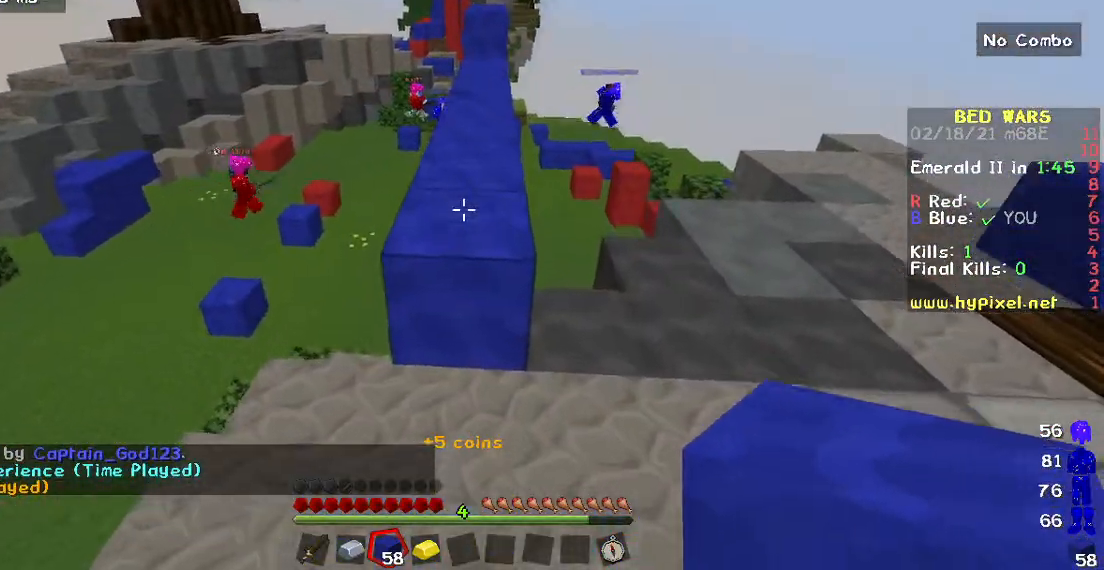
{"keys": ["w"], "mouse": [], "events": []}
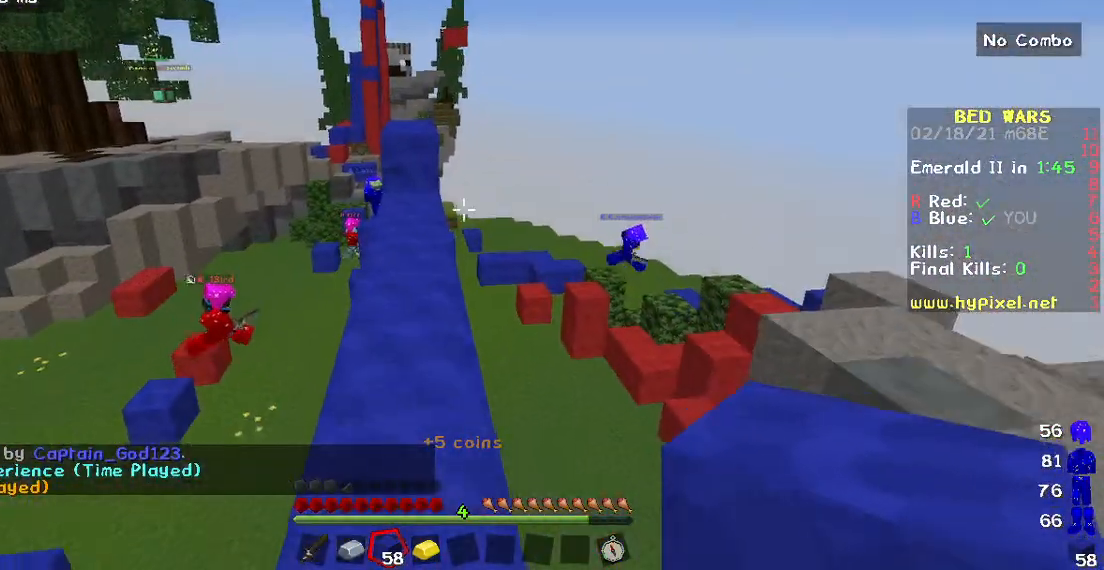
{"keys": ["w"], "mouse": [], "events": []}
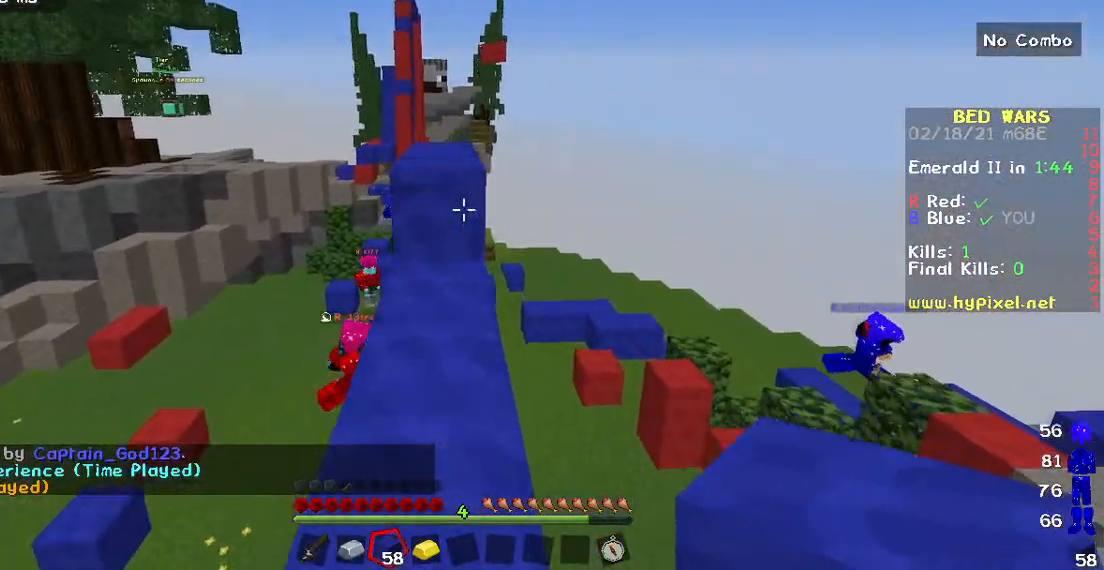
{"keys": ["w"], "mouse": [], "events": []}
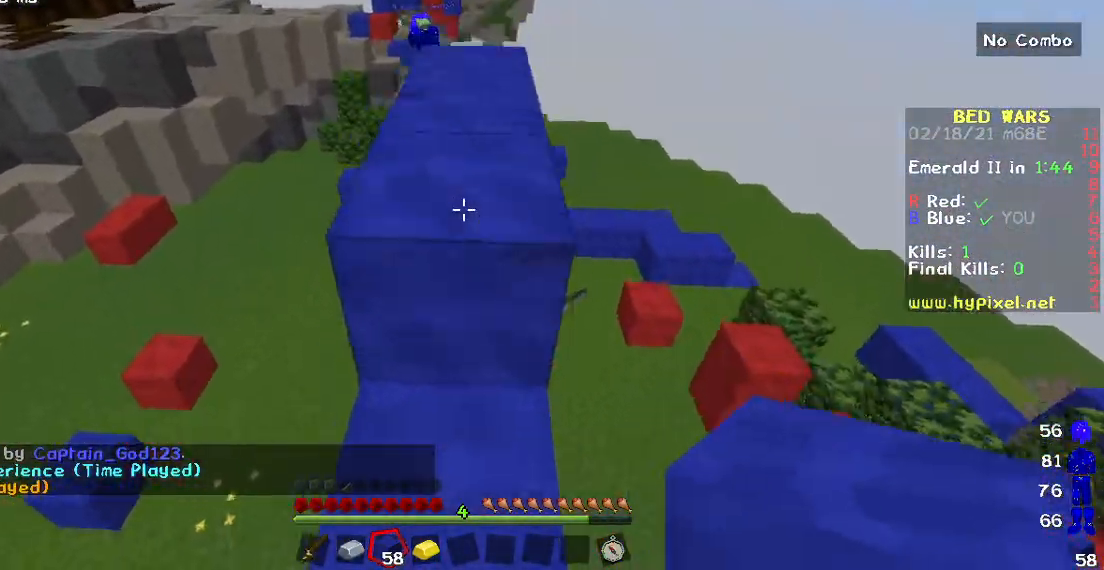
{"keys": ["w"], "mouse": [], "events": []}
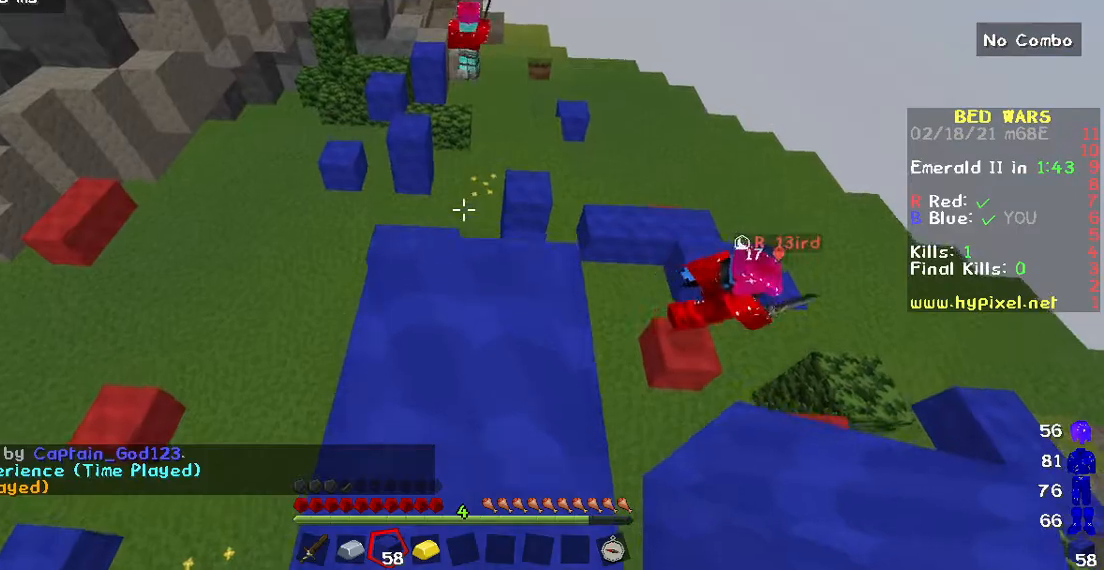
{"keys": ["w"], "mouse": ["right"], "events": [[350, "mouse_right", "down"]]}
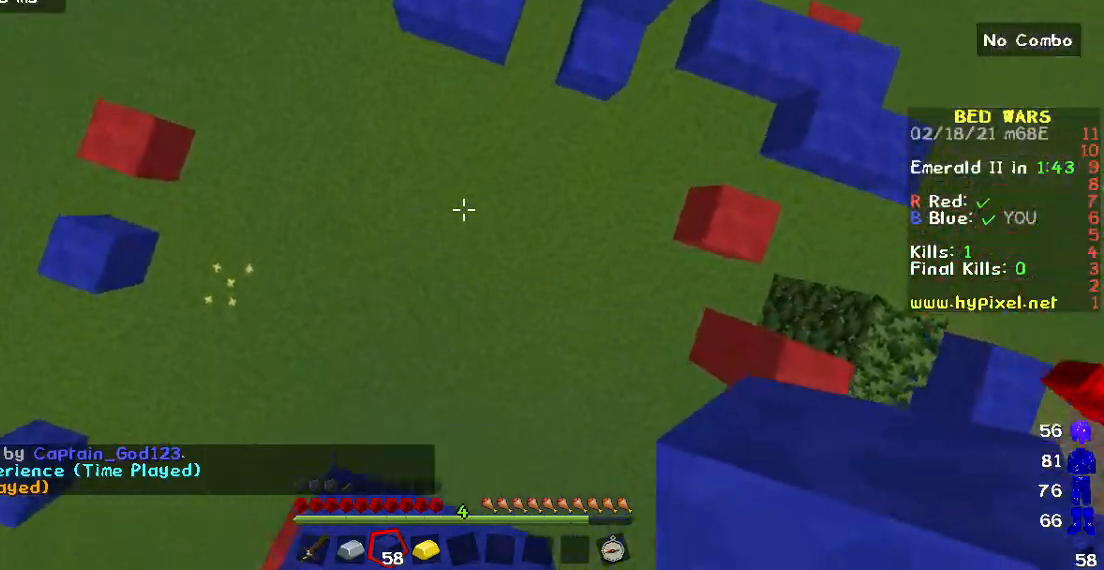
{"keys": ["w"], "mouse": ["right"], "events": []}
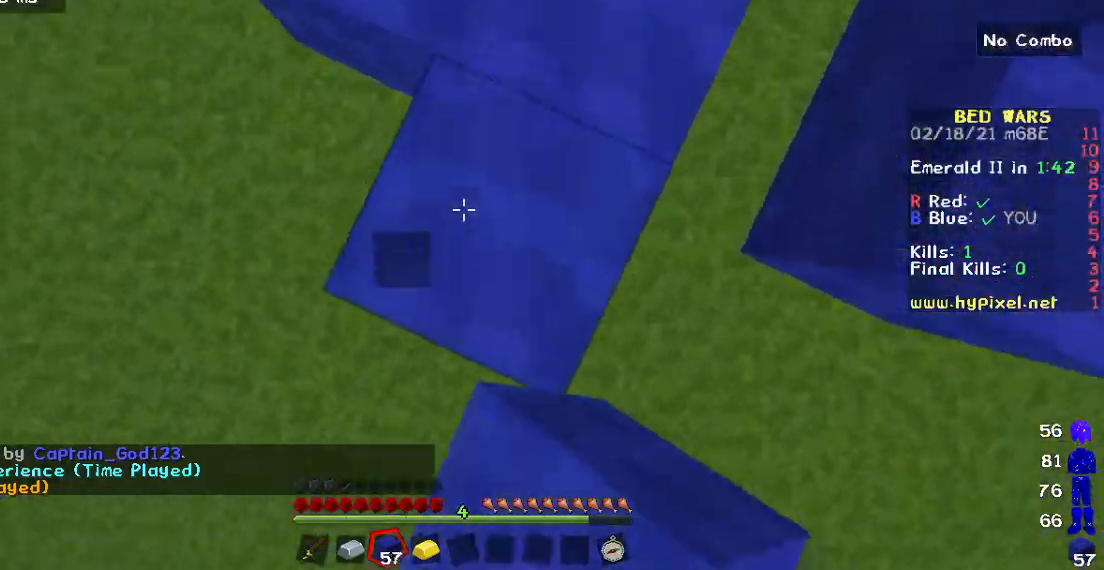
{"keys": ["w"], "mouse": [], "events": [[233, "mouse_right", "up"]]}
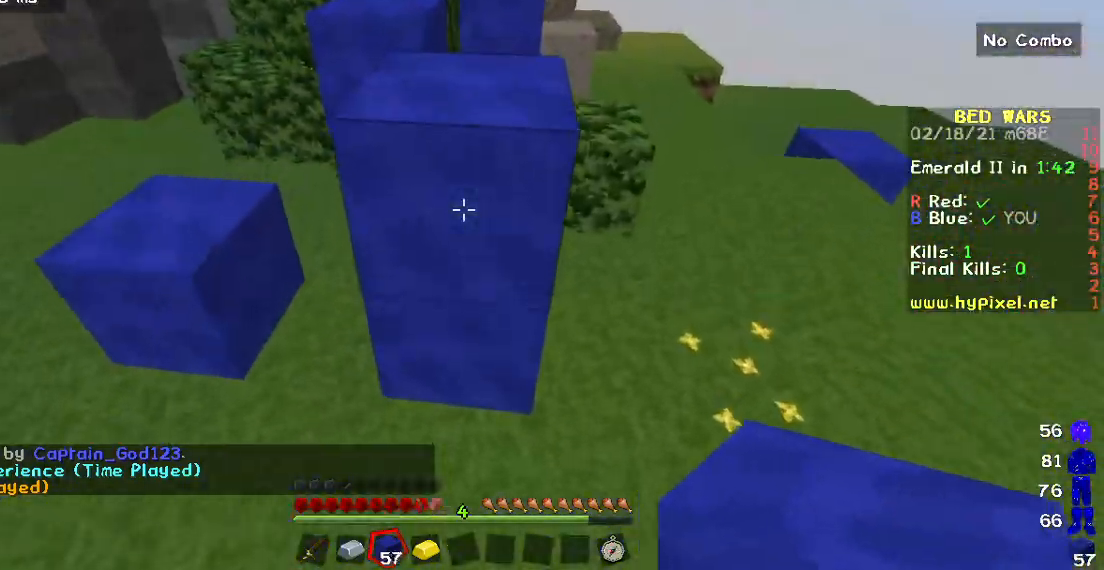
{"keys": ["w"], "mouse": [], "events": [[317, "mouse_right", "down"], [500, "mouse_right", "up"]]}
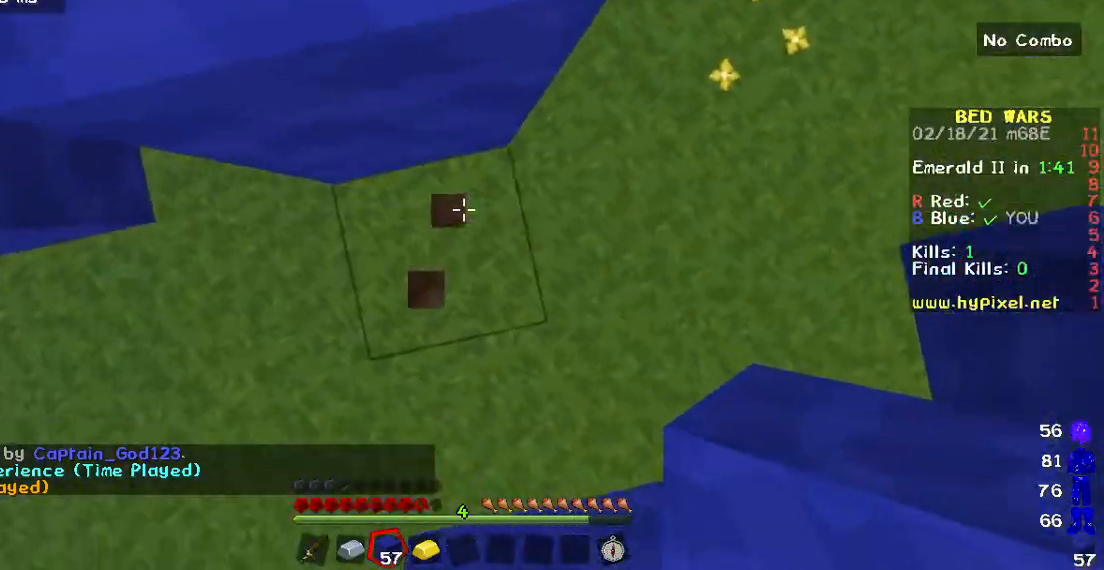
{"keys": ["w"], "mouse": [], "events": [[50, "mouse_right", "down"], [217, "mouse_right", "up"]]}
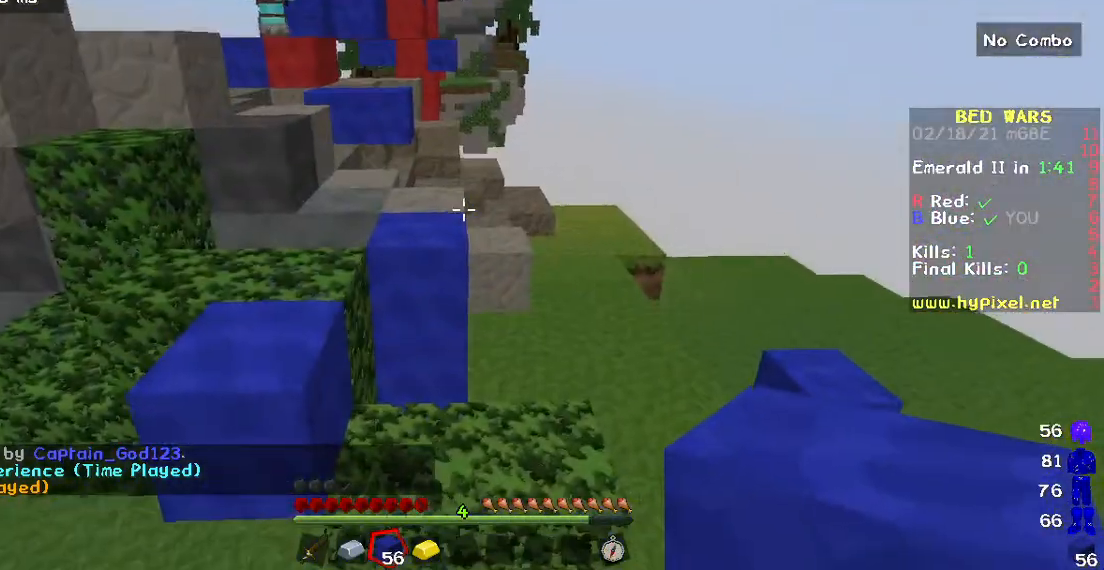
{"keys": ["w"], "mouse": ["right"], "events": [[350, "mouse_right", "down"]]}
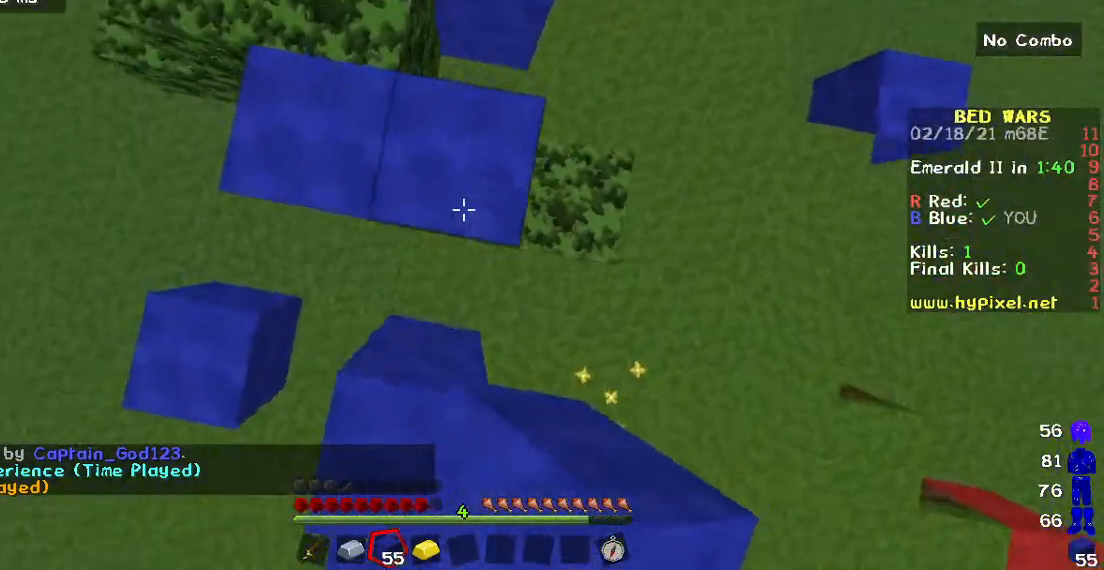
{"keys": ["w"], "mouse": ["right"], "events": []}
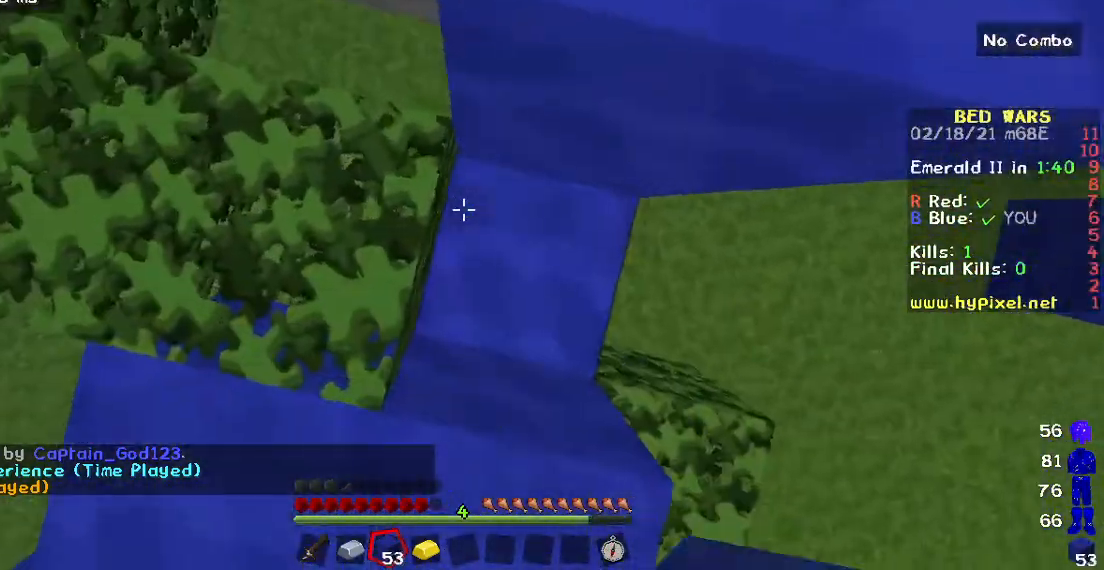
{"keys": ["w"], "mouse": ["right"], "events": []}
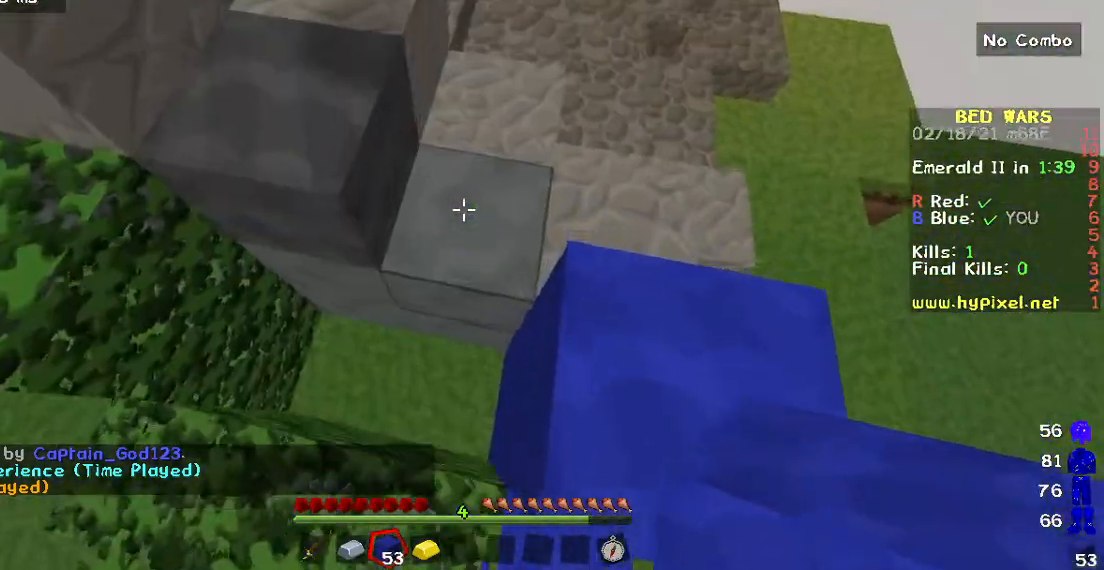
{"keys": ["w"], "mouse": ["right"], "events": []}
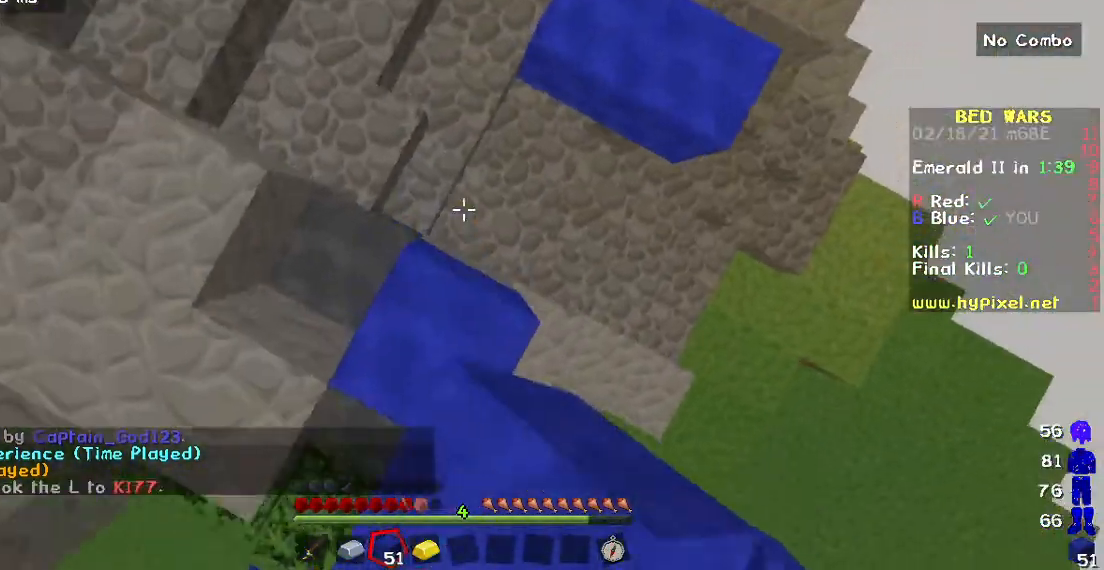
{"keys": ["w"], "mouse": ["right"], "events": []}